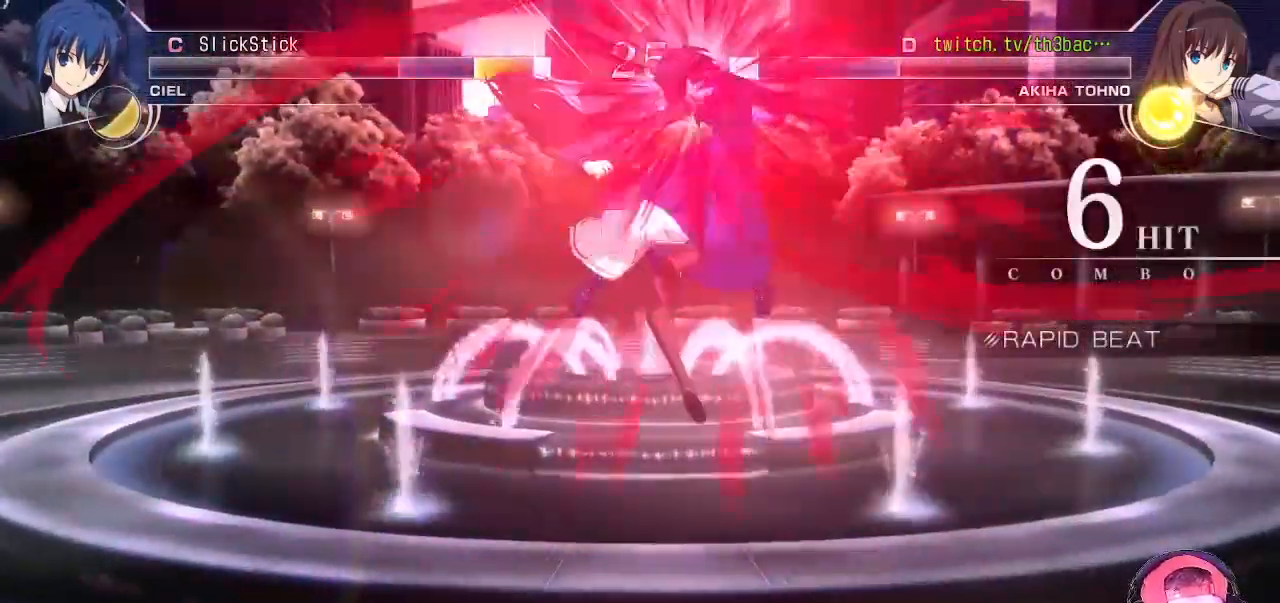
Gameplay with a controller (arcade stick); each line is a JSON object with the inputs held at the frame after it. "events" lists button and stick changes between this image and that frame as [ms after this image, input, new state], when the widget could be followed in between. Not read: L3 R3.
{"buttons": ["CIRCLE"], "left_stick": "center", "events": [[50, "CIRCLE", "down"], [117, "CIRCLE", "up"], [217, "CIRCLE", "down"], [367, "CIRCLE", "up"], [433, "CIRCLE", "down"]]}
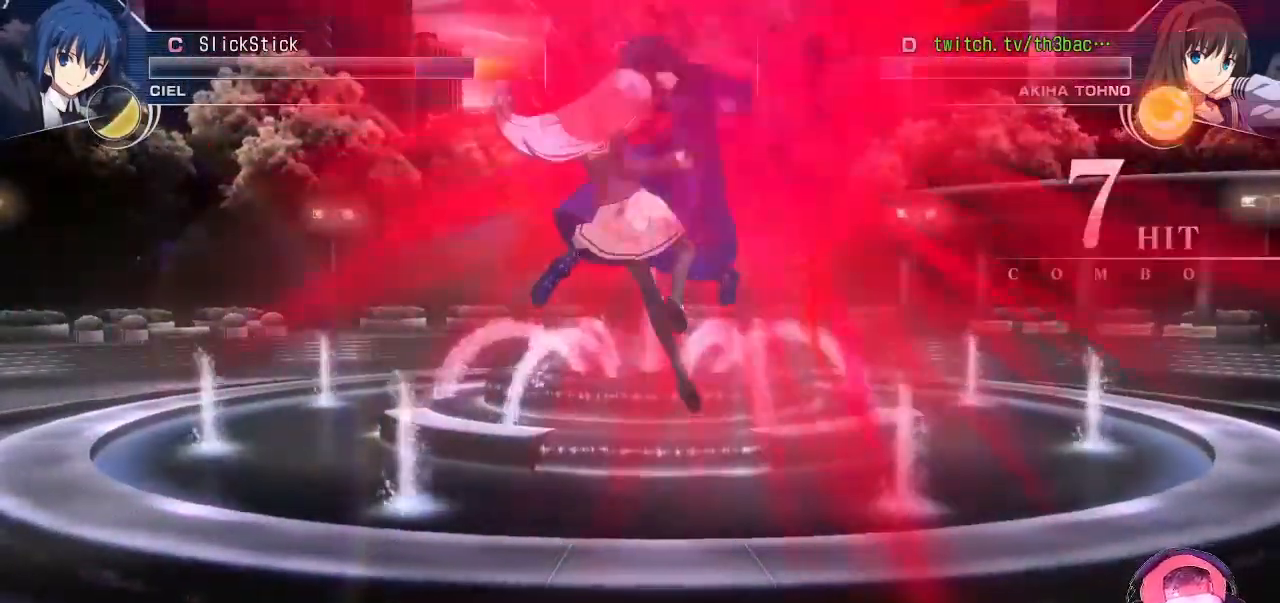
{"buttons": [], "left_stick": "center", "events": [[17, "CIRCLE", "up"], [117, "CIRCLE", "down"], [200, "CIRCLE", "up"], [300, "CIRCLE", "down"], [417, "CIRCLE", "up"]]}
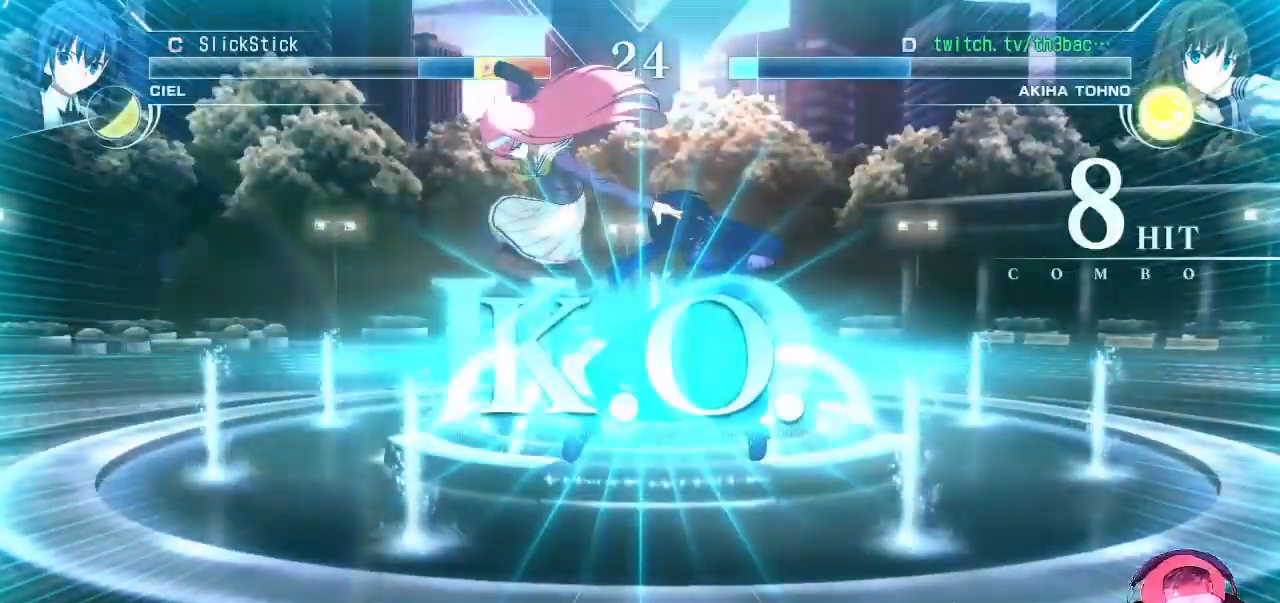
{"buttons": [], "left_stick": "center", "events": []}
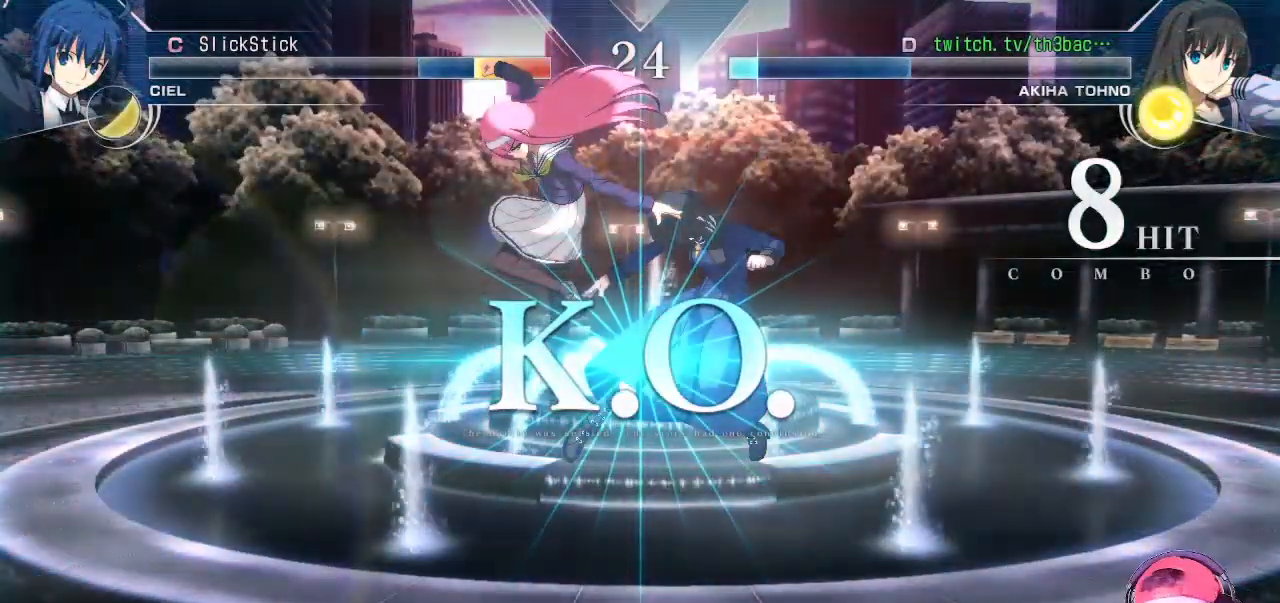
{"buttons": [], "left_stick": "center", "events": []}
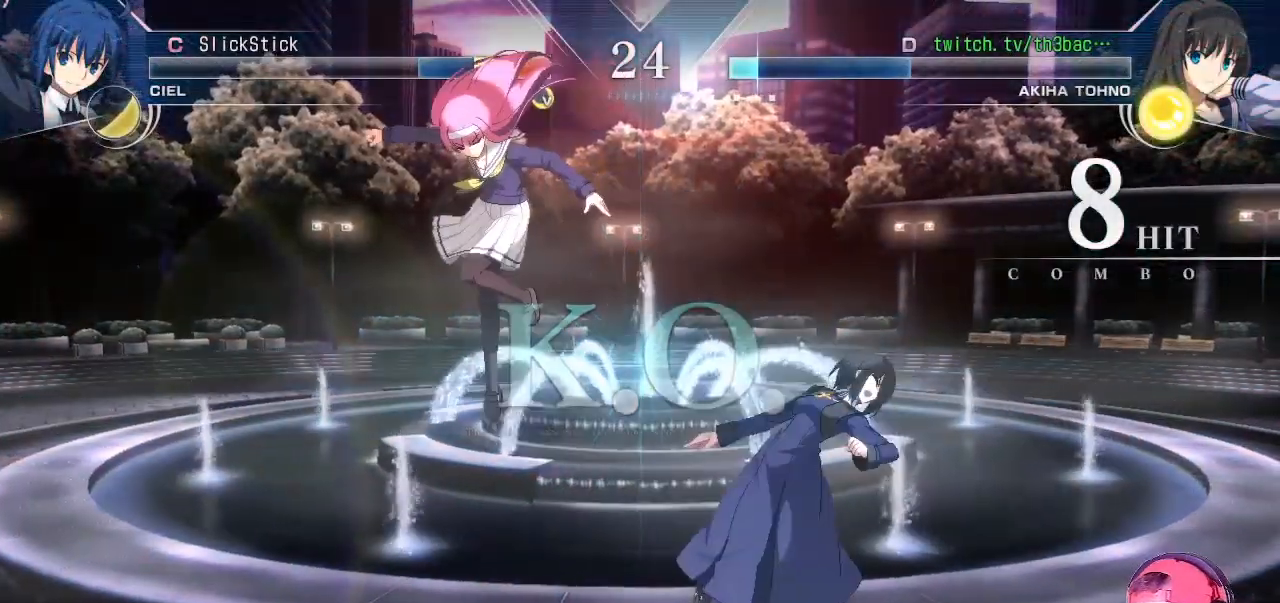
{"buttons": [], "left_stick": "center", "events": []}
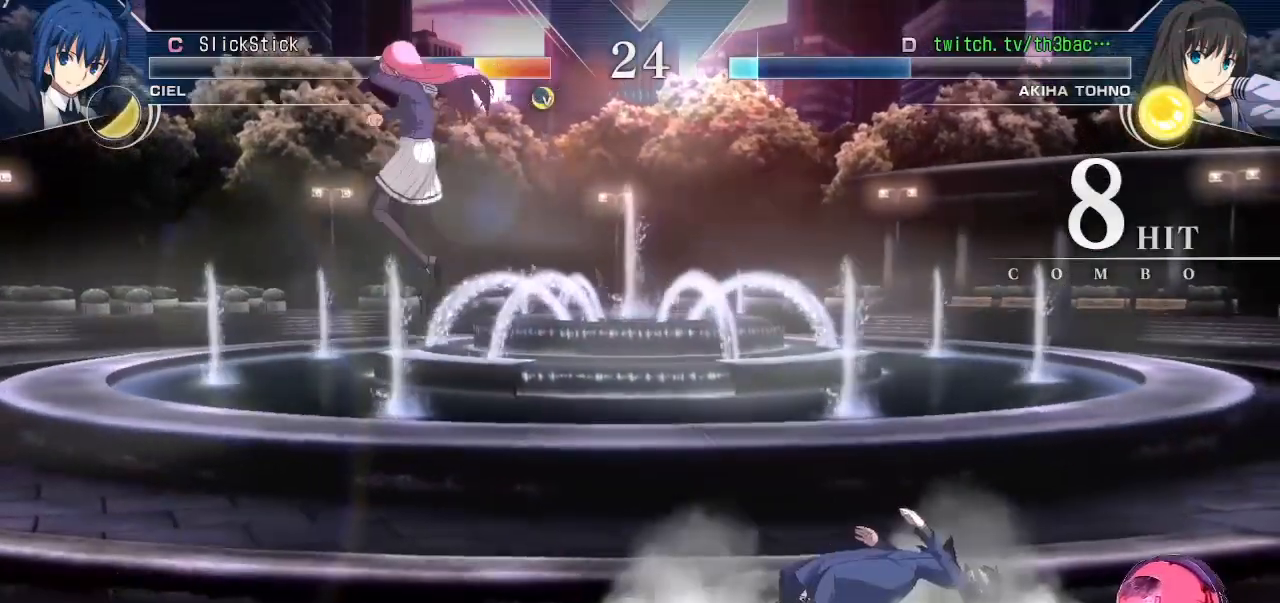
{"buttons": [], "left_stick": "center", "events": [[383, "SQUARE", "down"], [433, "SQUARE", "up"]]}
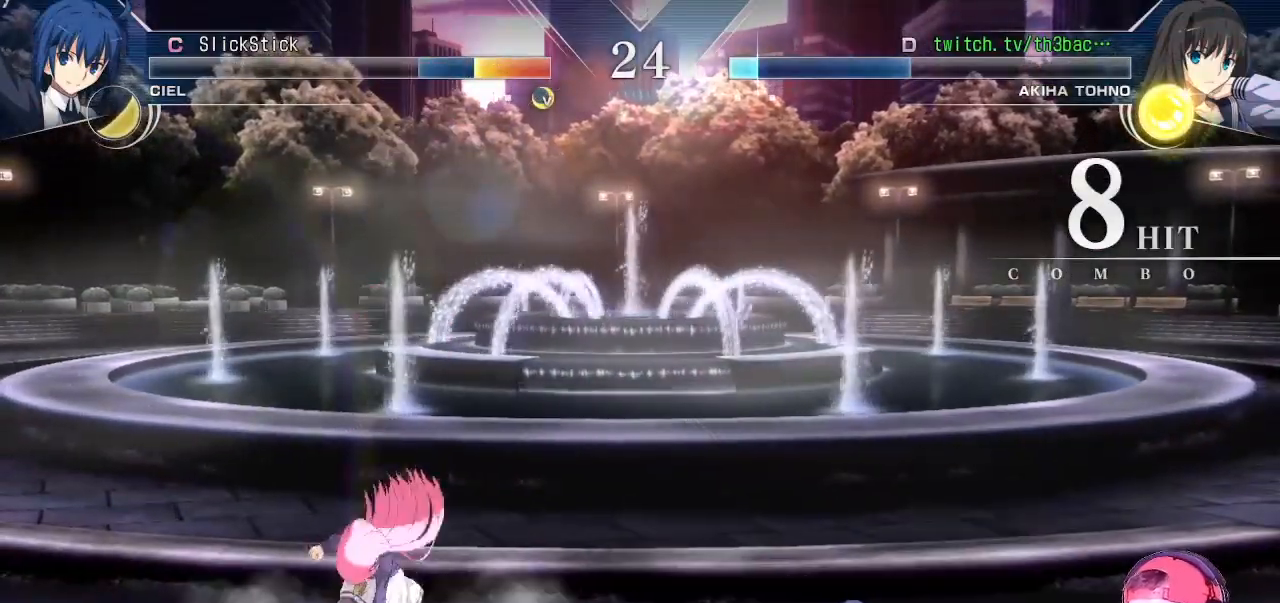
{"buttons": [], "left_stick": "center", "events": [[83, "SQUARE", "down"], [117, "SQUARE", "up"]]}
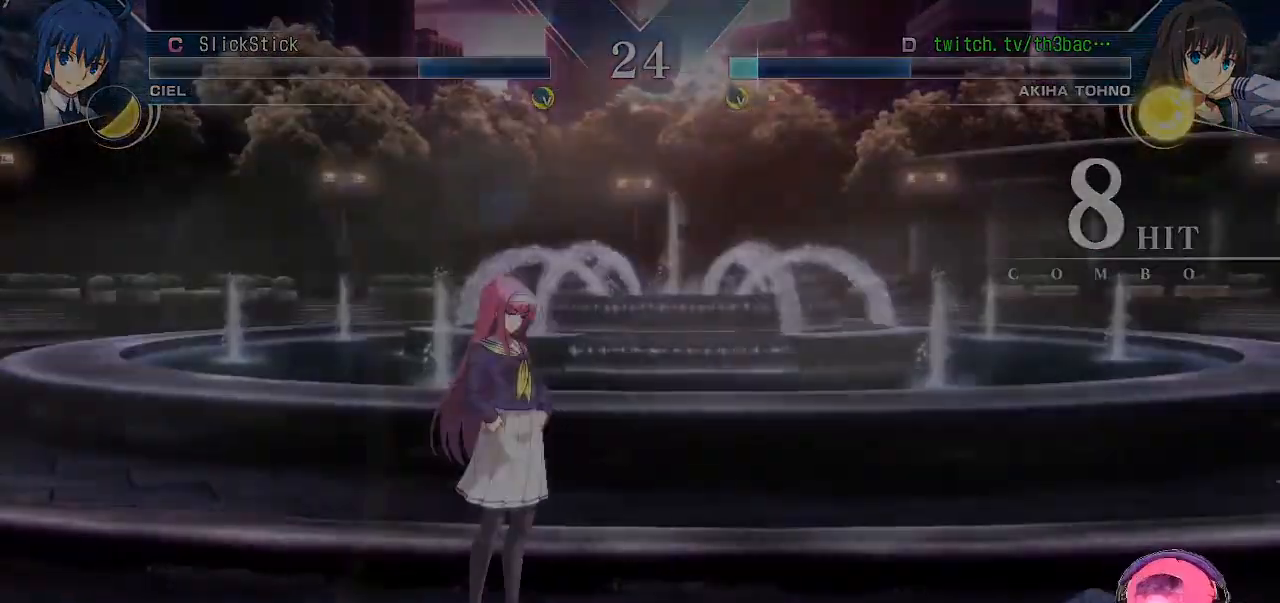
{"buttons": [], "left_stick": "center", "events": []}
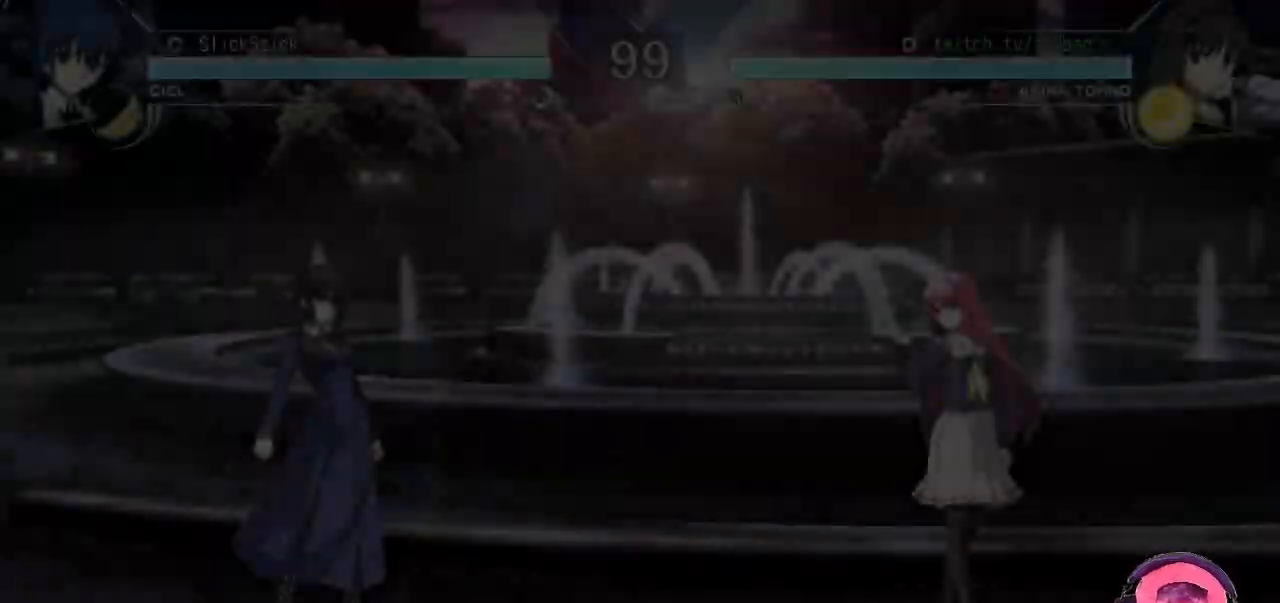
{"buttons": [], "left_stick": "center", "events": []}
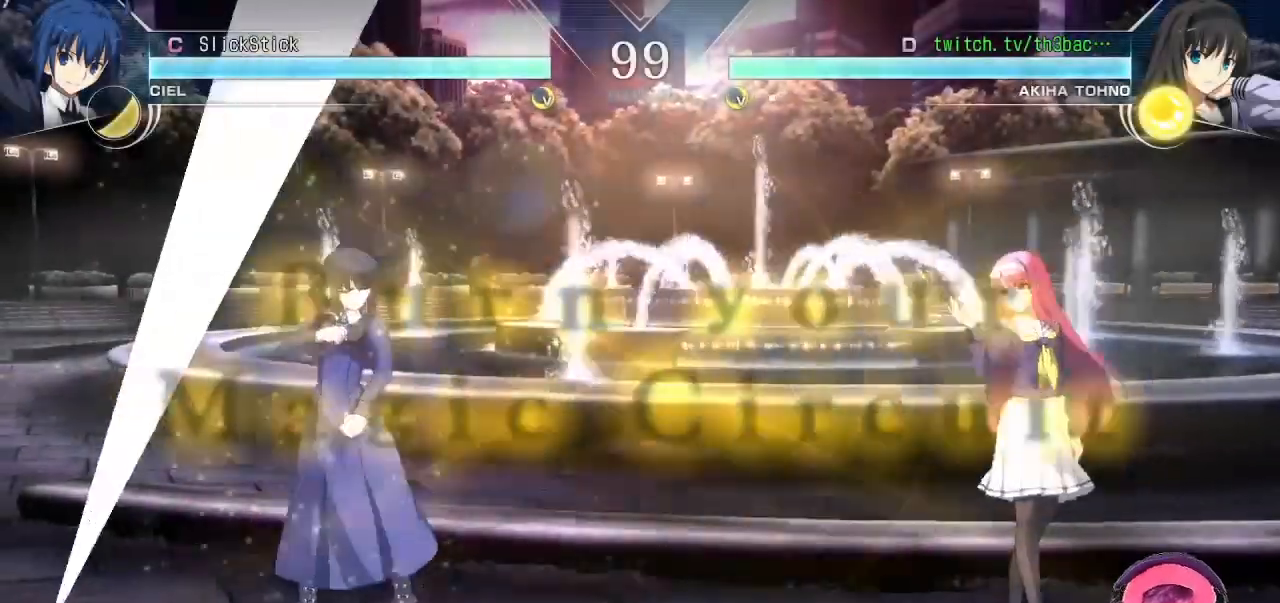
{"buttons": [], "left_stick": "center", "events": [[383, "left_stick", "left"], [450, "left_stick", "center"]]}
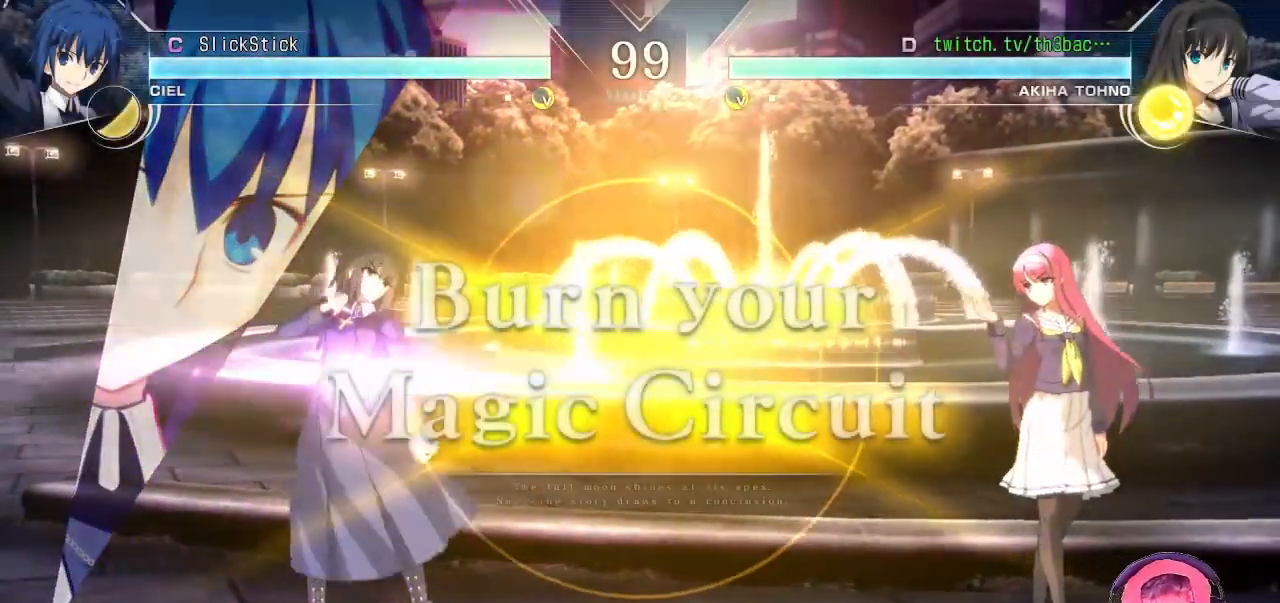
{"buttons": [], "left_stick": "right", "events": [[33, "left_stick", "left"], [217, "left_stick", "center"], [283, "left_stick", "right"], [367, "left_stick", "center"], [450, "left_stick", "right"]]}
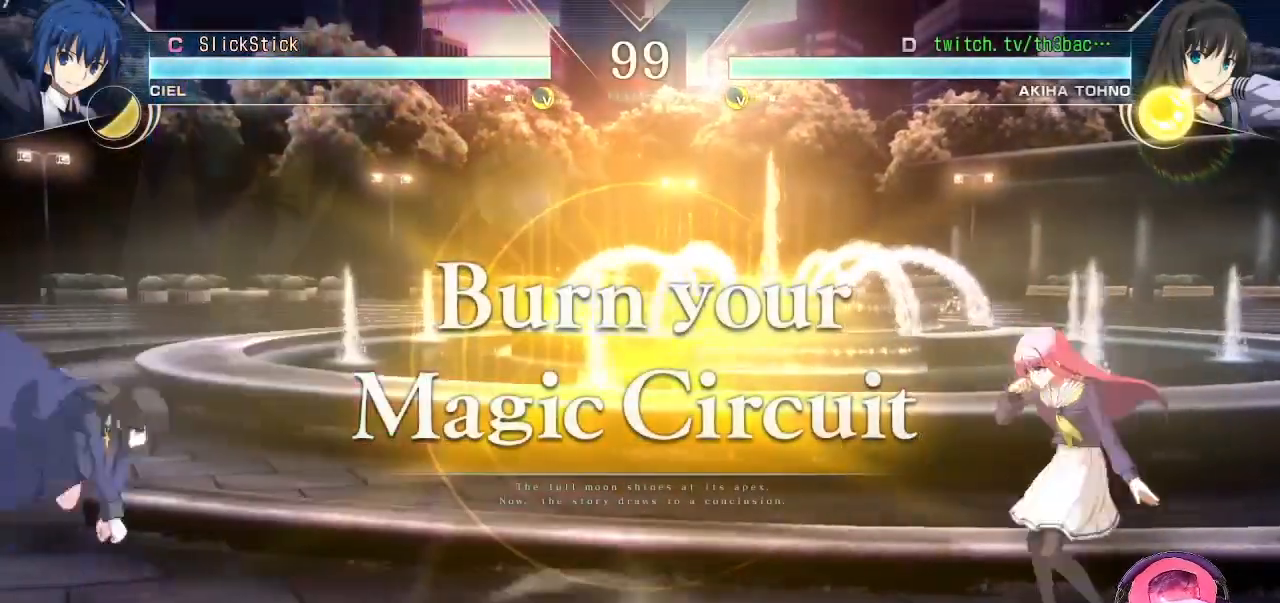
{"buttons": [], "left_stick": "left", "events": [[150, "left_stick", "center"], [200, "left_stick", "left"], [300, "left_stick", "center"], [417, "left_stick", "left"]]}
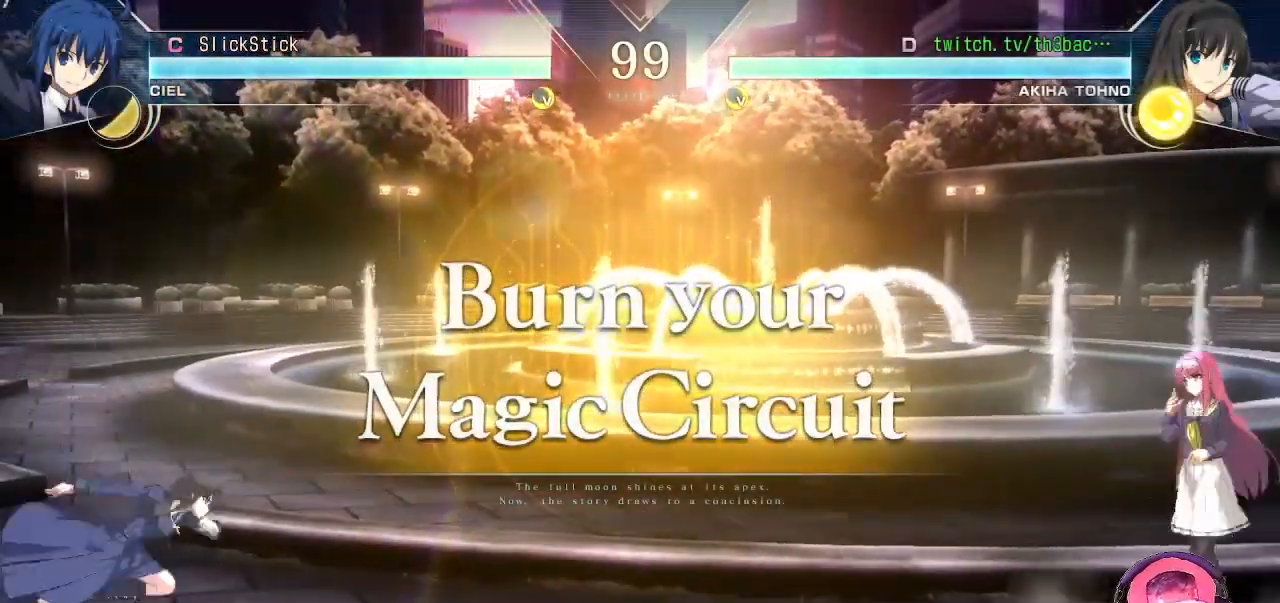
{"buttons": [], "left_stick": "right", "events": [[117, "left_stick", "center"], [200, "left_stick", "right"], [350, "left_stick", "center"], [400, "left_stick", "right"]]}
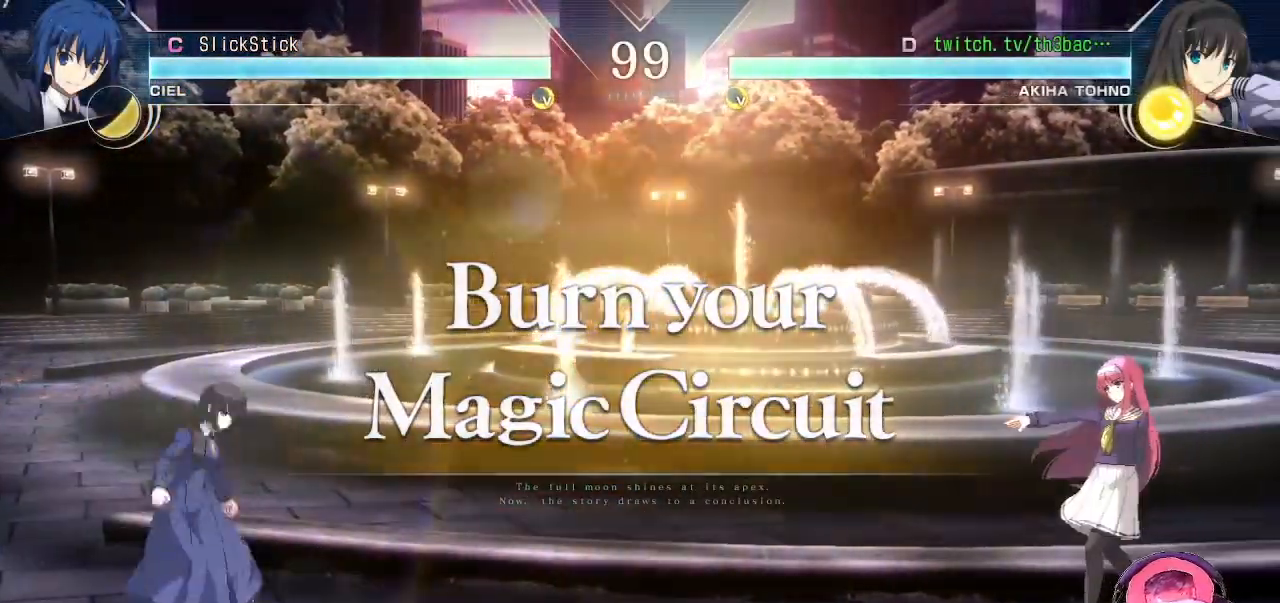
{"buttons": [], "left_stick": "left", "events": [[67, "left_stick", "center"], [450, "left_stick", "left"]]}
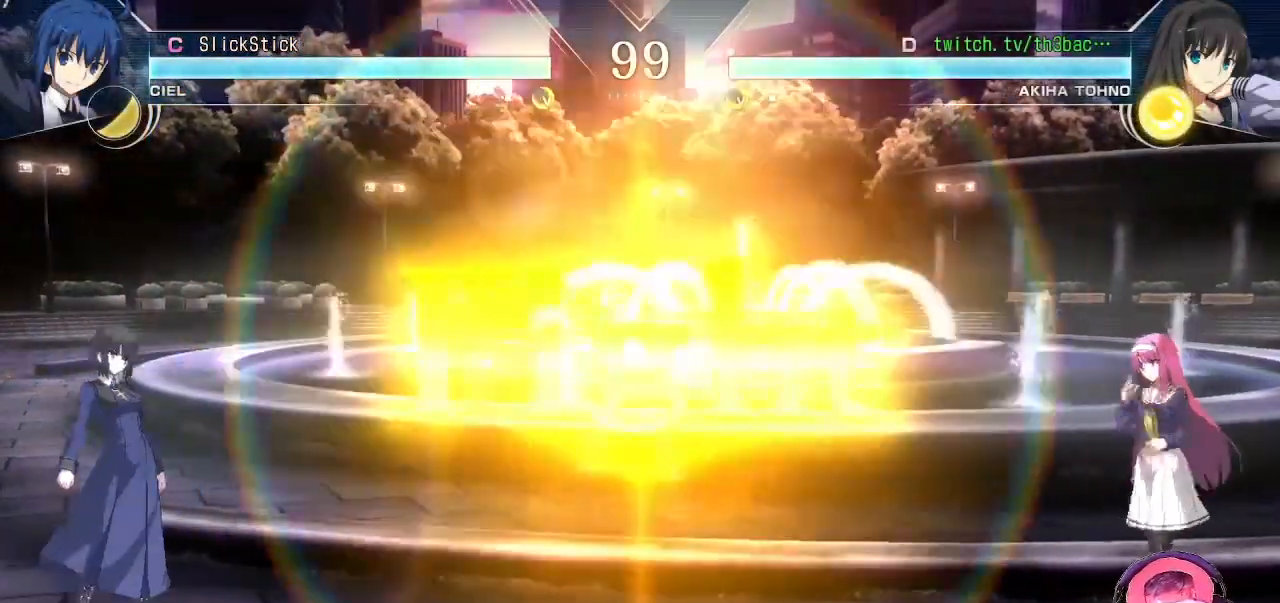
{"buttons": [], "left_stick": "down-right", "events": [[200, "left_stick", "center"], [433, "left_stick", "right"], [500, "left_stick", "down-right"]]}
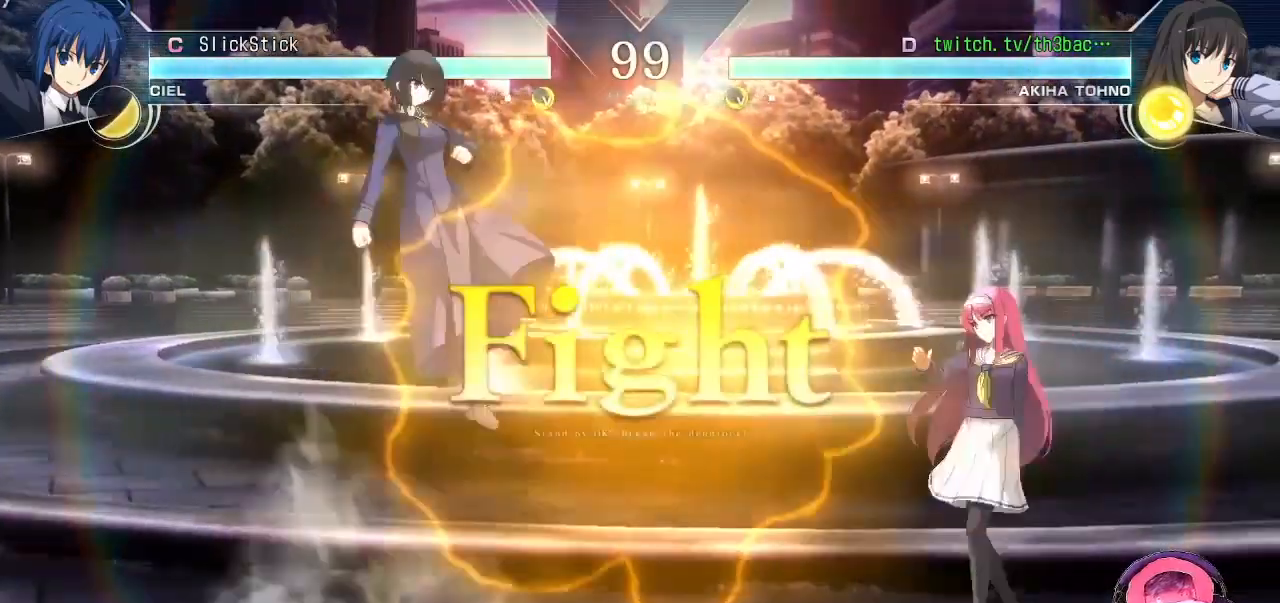
{"buttons": [], "left_stick": "right", "events": [[67, "left_stick", "down"], [150, "left_stick", "left"], [167, "SQUARE", "down"], [250, "left_stick", "center"], [350, "SQUARE", "up"], [400, "left_stick", "right"]]}
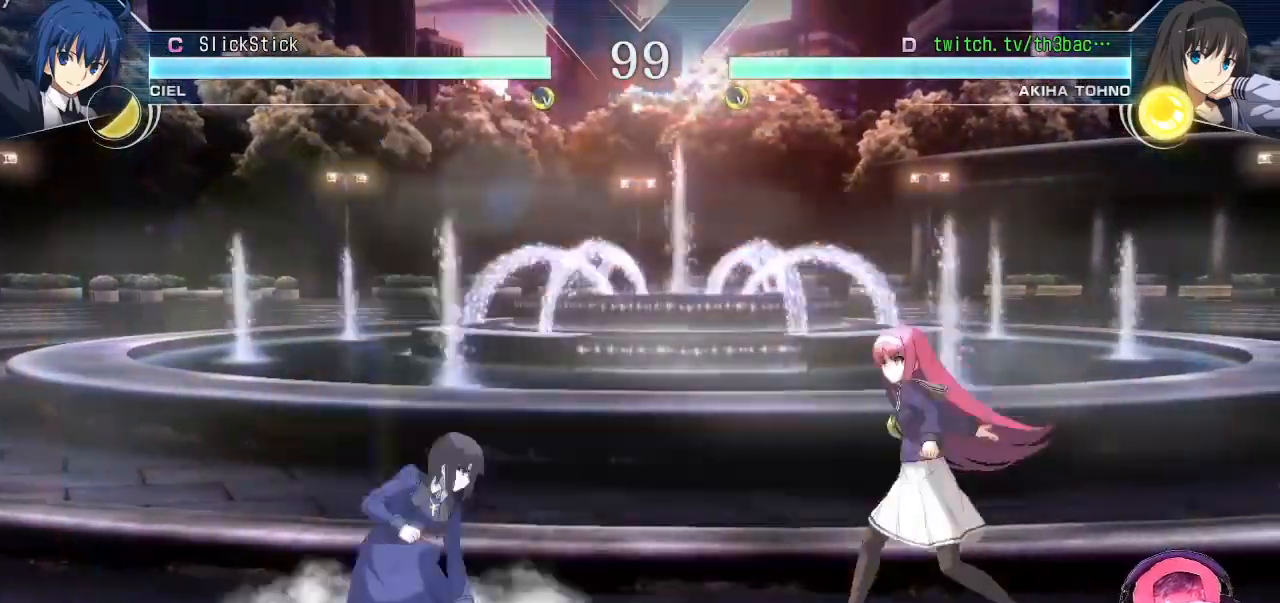
{"buttons": [], "left_stick": "center", "events": [[167, "left_stick", "center"], [383, "left_stick", "left"], [433, "left_stick", "center"]]}
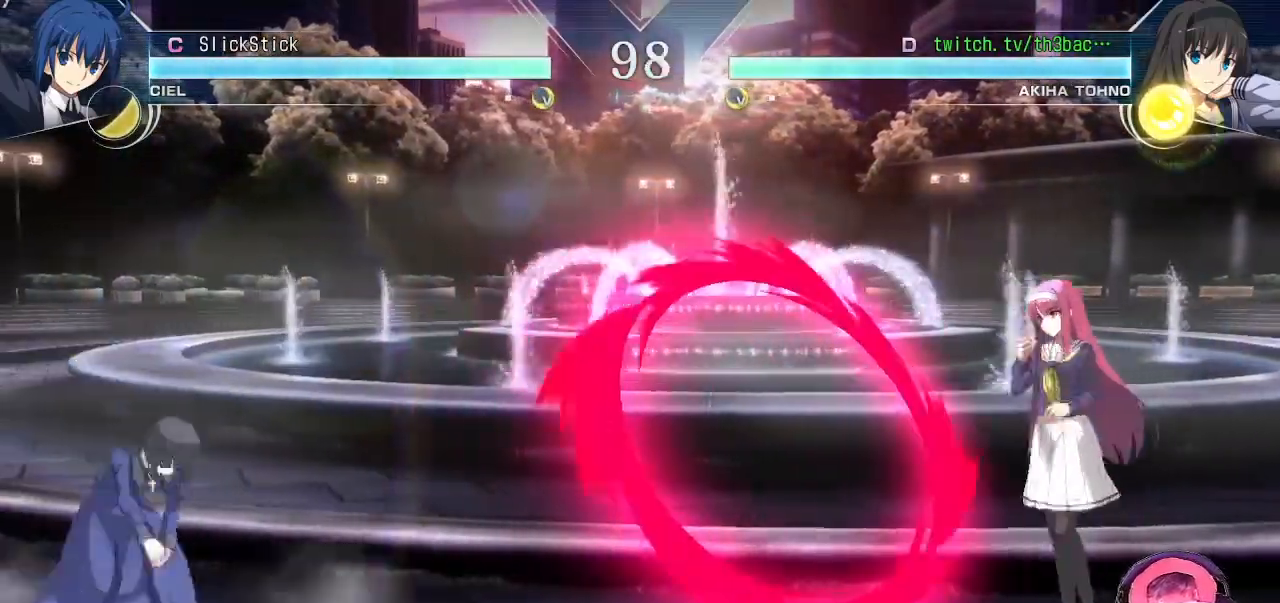
{"buttons": [], "left_stick": "up-right"}
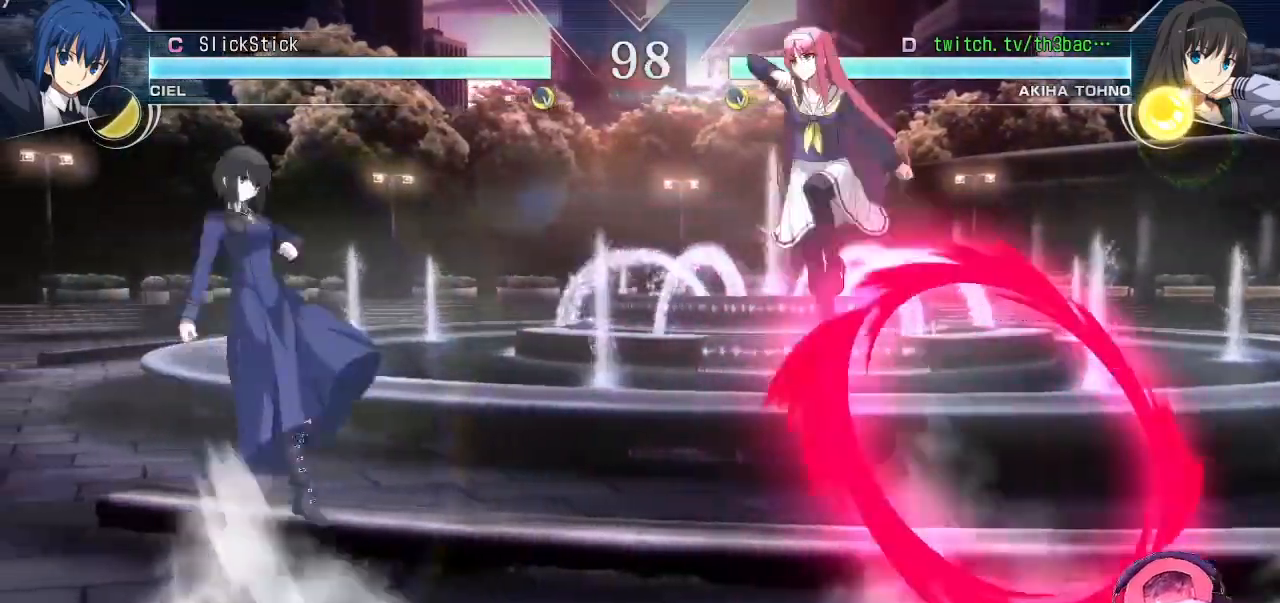
{"buttons": [], "left_stick": "right", "events": [[83, "left_stick", "center"], [167, "left_stick", "right"]]}
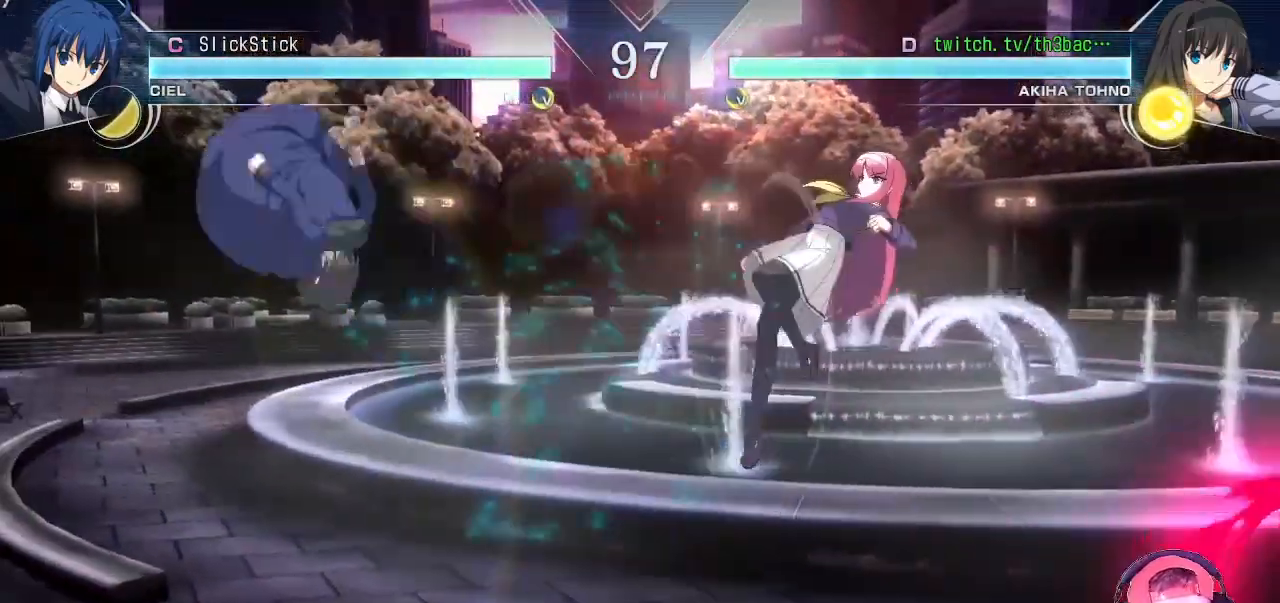
{"buttons": [], "left_stick": "up-right", "events": [[67, "left_stick", "center"], [150, "CIRCLE", "down"], [233, "CIRCLE", "up"], [317, "CIRCLE", "down"], [350, "CIRCLE", "up"], [417, "left_stick", "right"], [483, "left_stick", "up-right"]]}
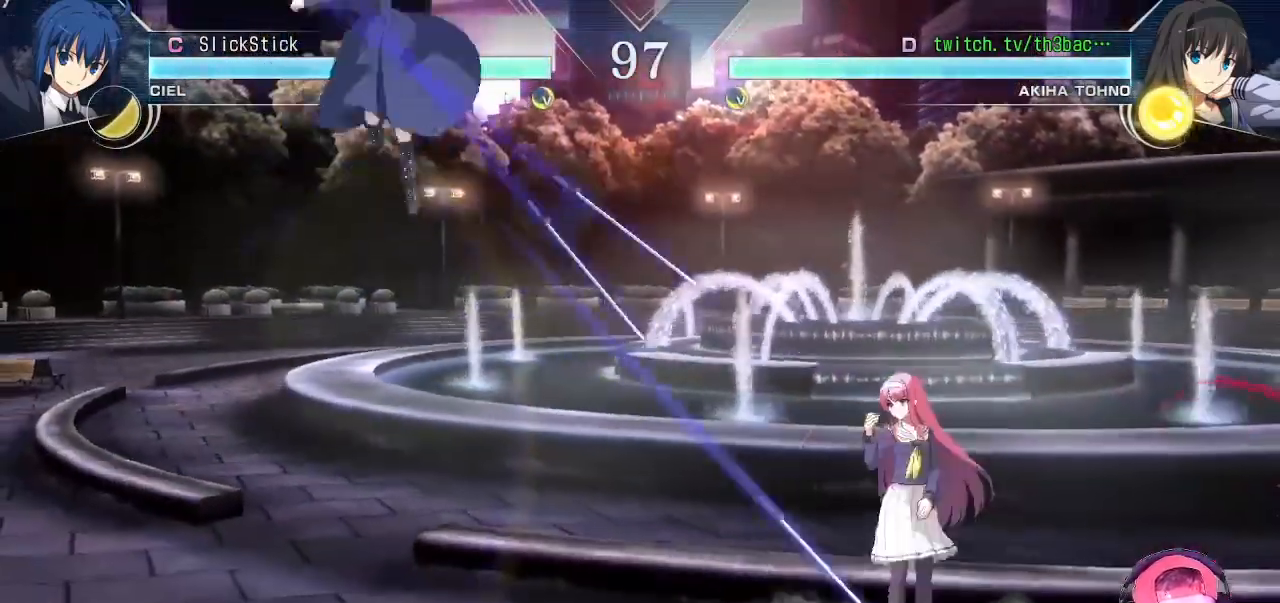
{"buttons": [], "left_stick": "up-right", "events": []}
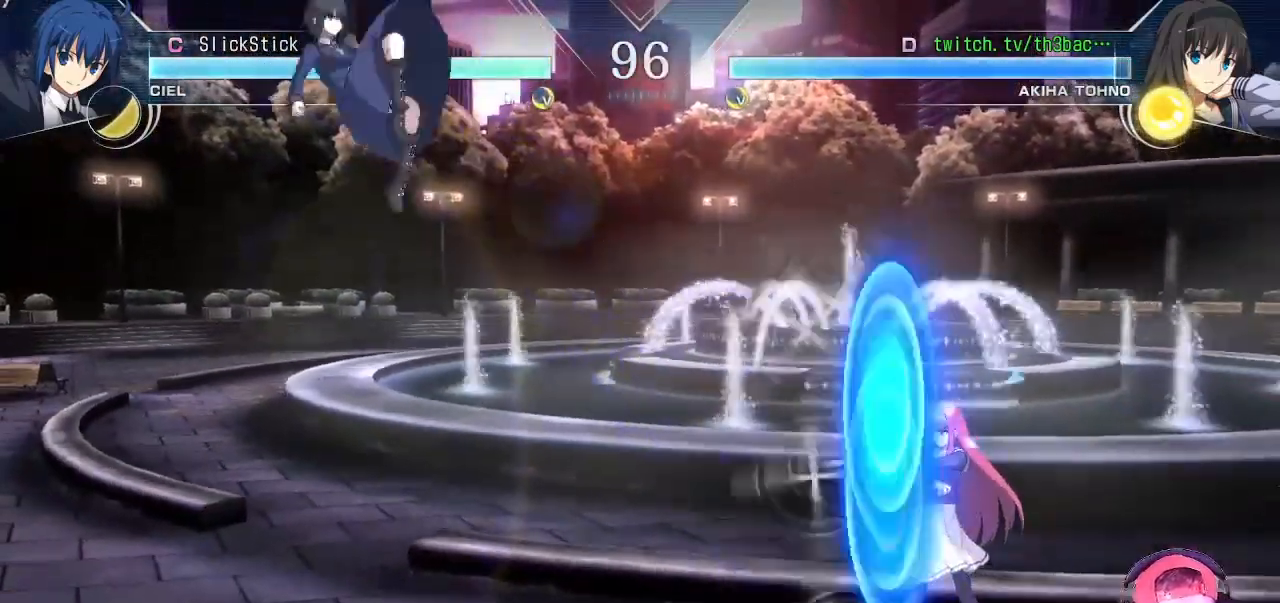
{"buttons": [], "left_stick": "up-right", "events": []}
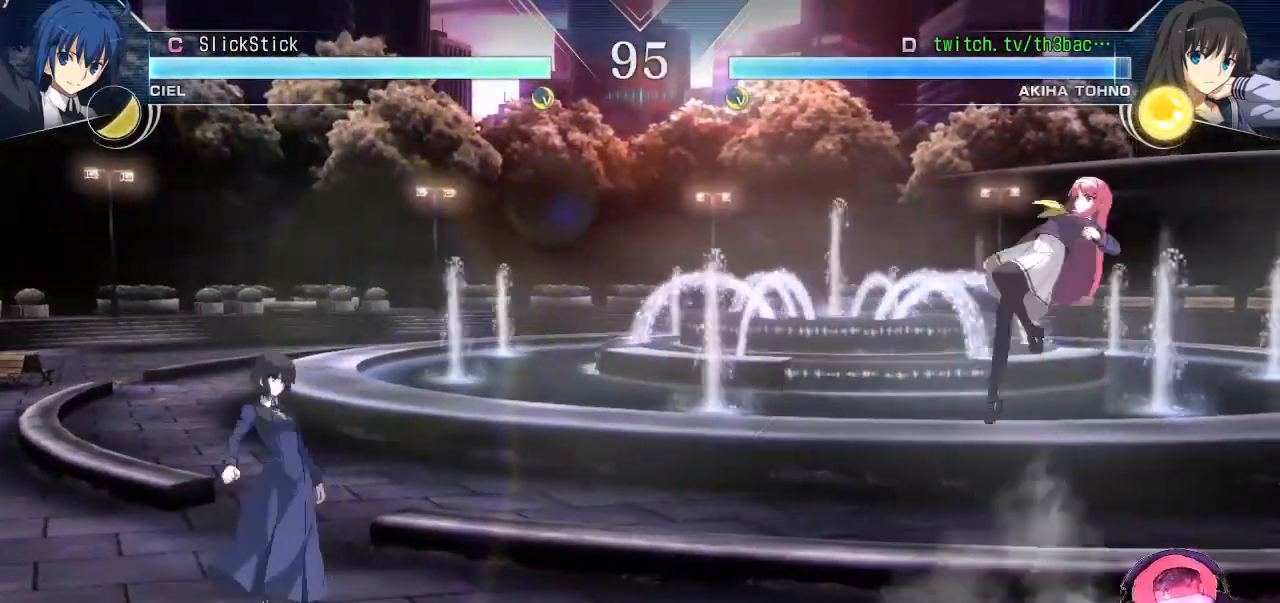
{"buttons": [], "left_stick": "center", "events": [[50, "left_stick", "down-right"], [100, "left_stick", "down-left"], [183, "SQUARE", "down"], [233, "left_stick", "center"], [383, "SQUARE", "up"]]}
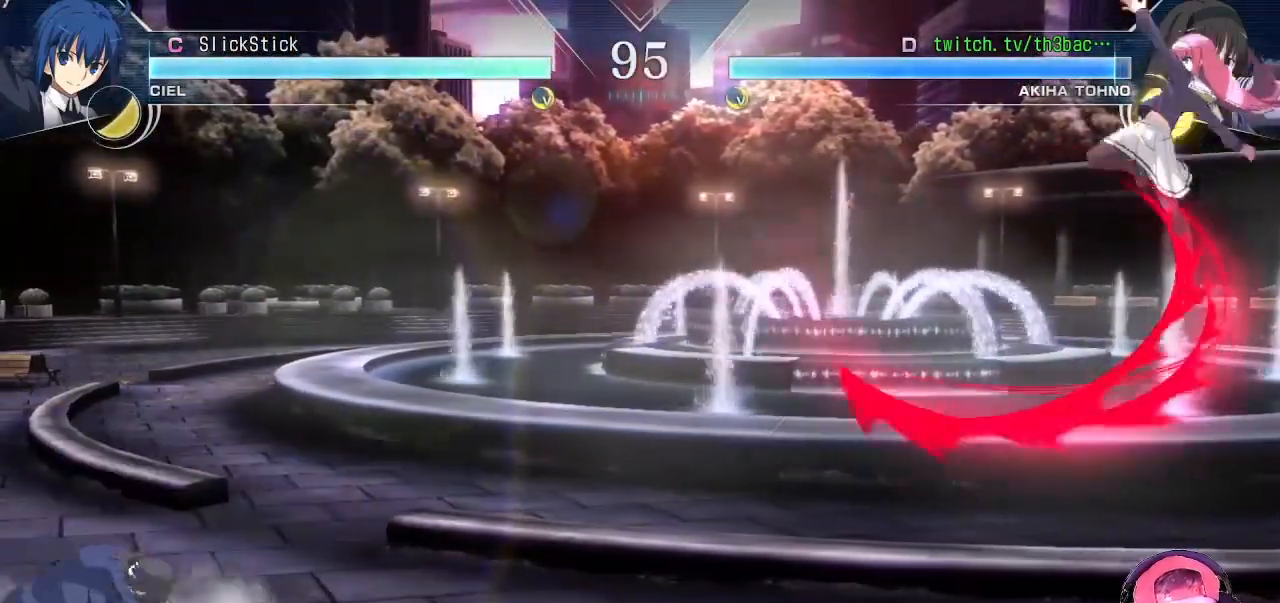
{"buttons": [], "left_stick": "left", "events": [[500, "left_stick", "left"]]}
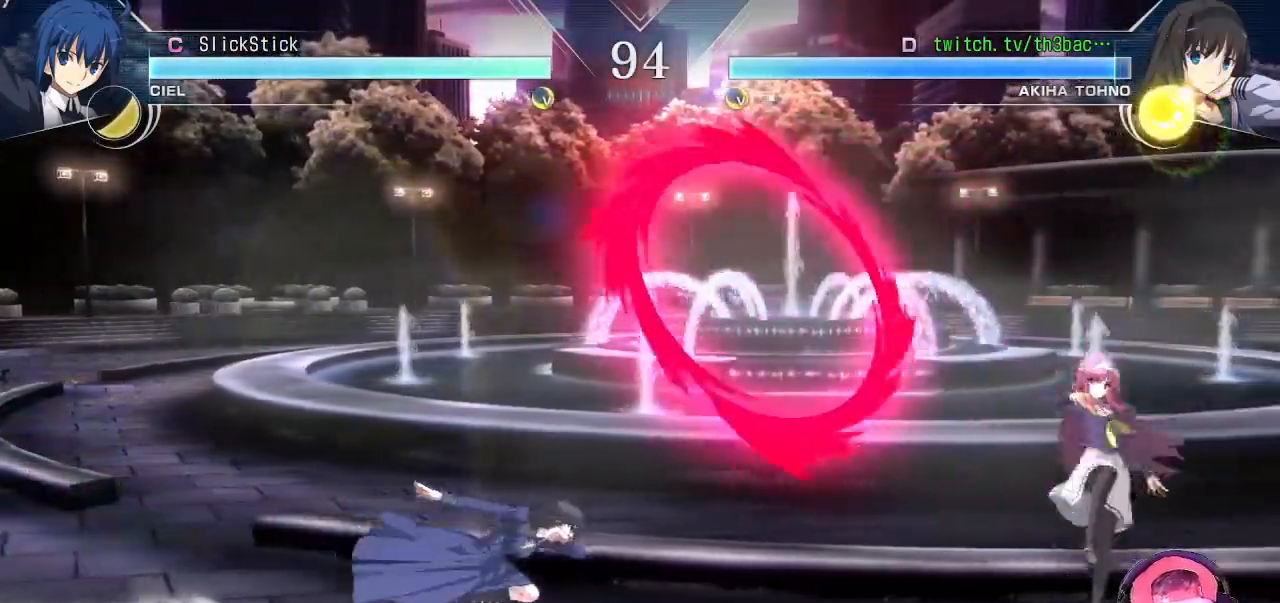
{"buttons": [], "left_stick": "right", "events": [[117, "left_stick", "right"]]}
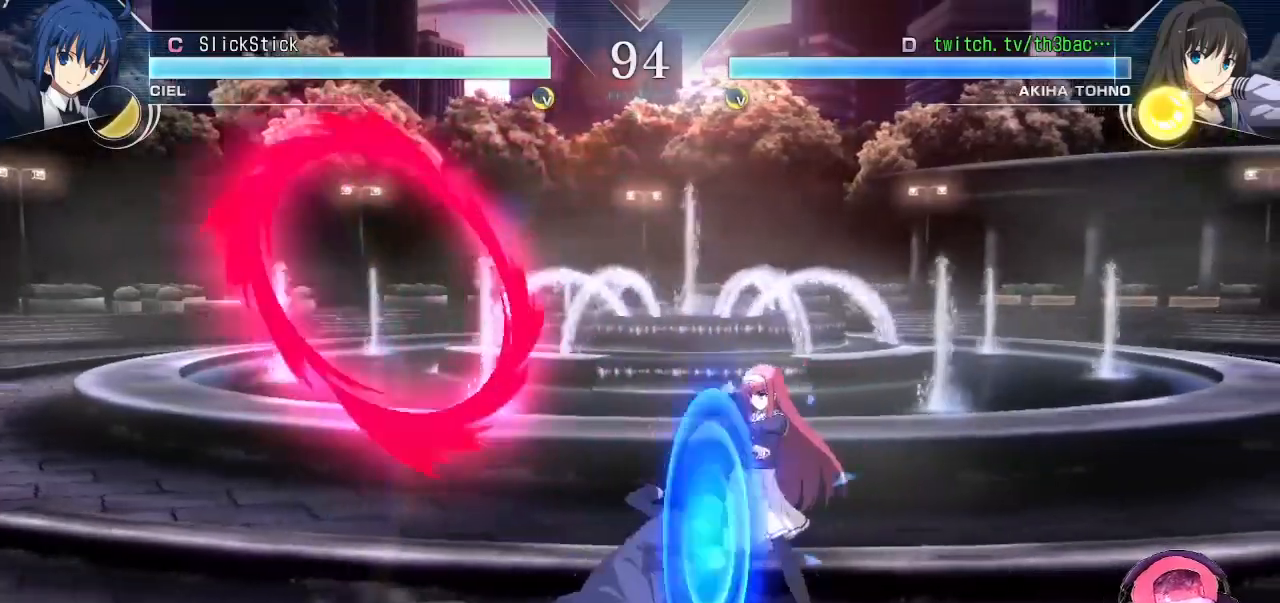
{"buttons": [], "left_stick": "down-right", "events": [[150, "CIRCLE", "down"], [217, "left_stick", "down-right"], [233, "CIRCLE", "up"], [333, "CIRCLE", "down"], [383, "CIRCLE", "up"]]}
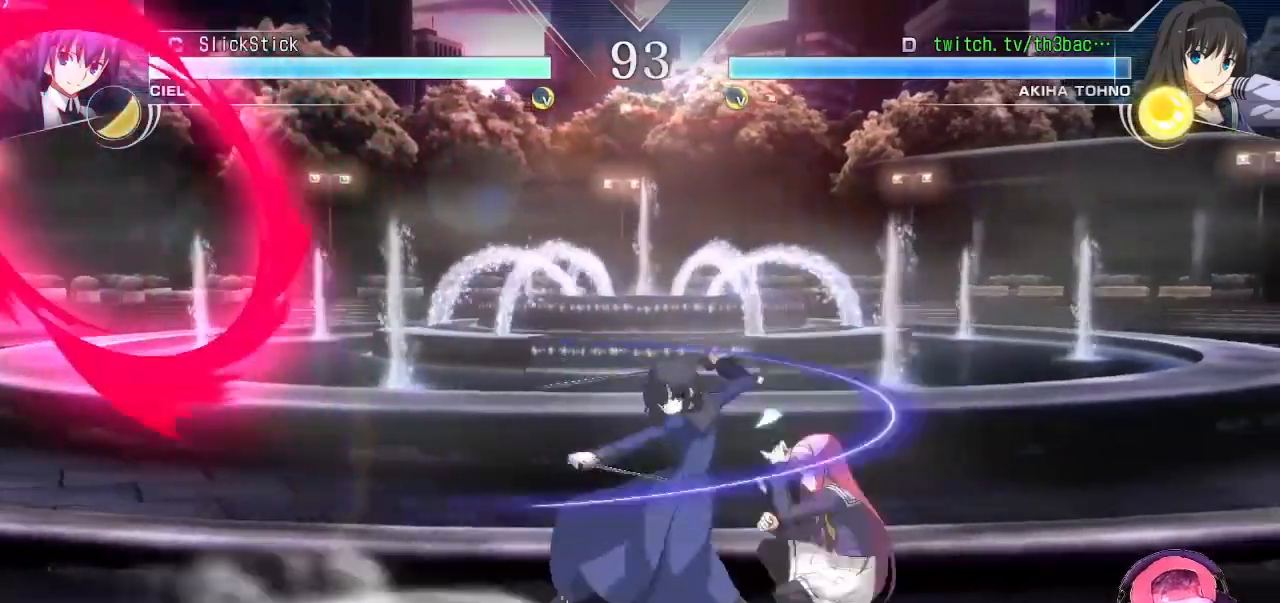
{"buttons": ["TRIANGLE"], "left_stick": "down-right", "events": [[100, "TRIANGLE", "down"], [167, "TRIANGLE", "up"], [267, "TRIANGLE", "down"], [350, "TRIANGLE", "up"], [433, "TRIANGLE", "down"]]}
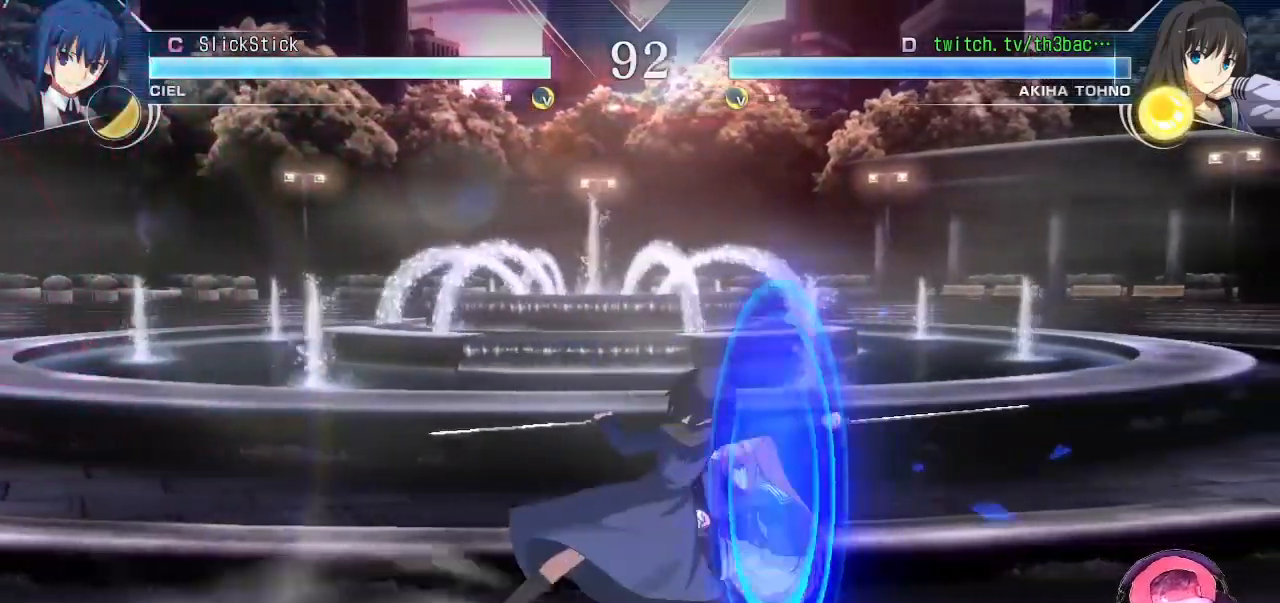
{"buttons": [], "left_stick": "down", "events": [[17, "TRIANGLE", "up"], [167, "TRIANGLE", "down"], [200, "TRIANGLE", "up"], [300, "TRIANGLE", "down"], [333, "left_stick", "down"], [417, "TRIANGLE", "up"]]}
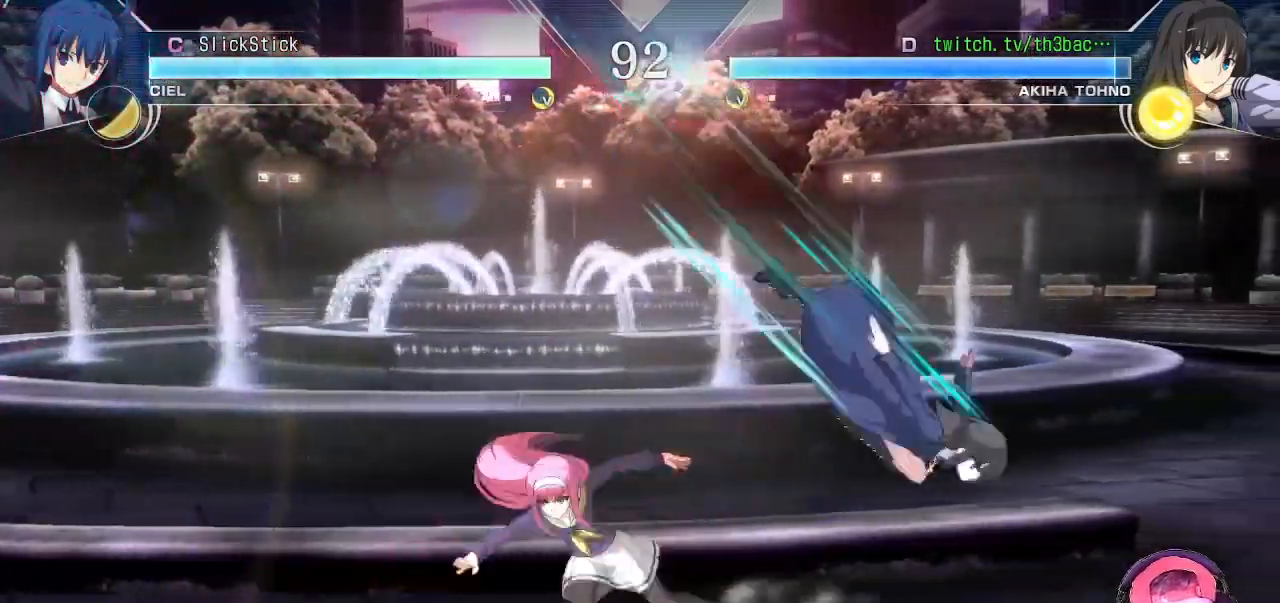
{"buttons": [], "left_stick": "left", "events": [[67, "left_stick", "left"]]}
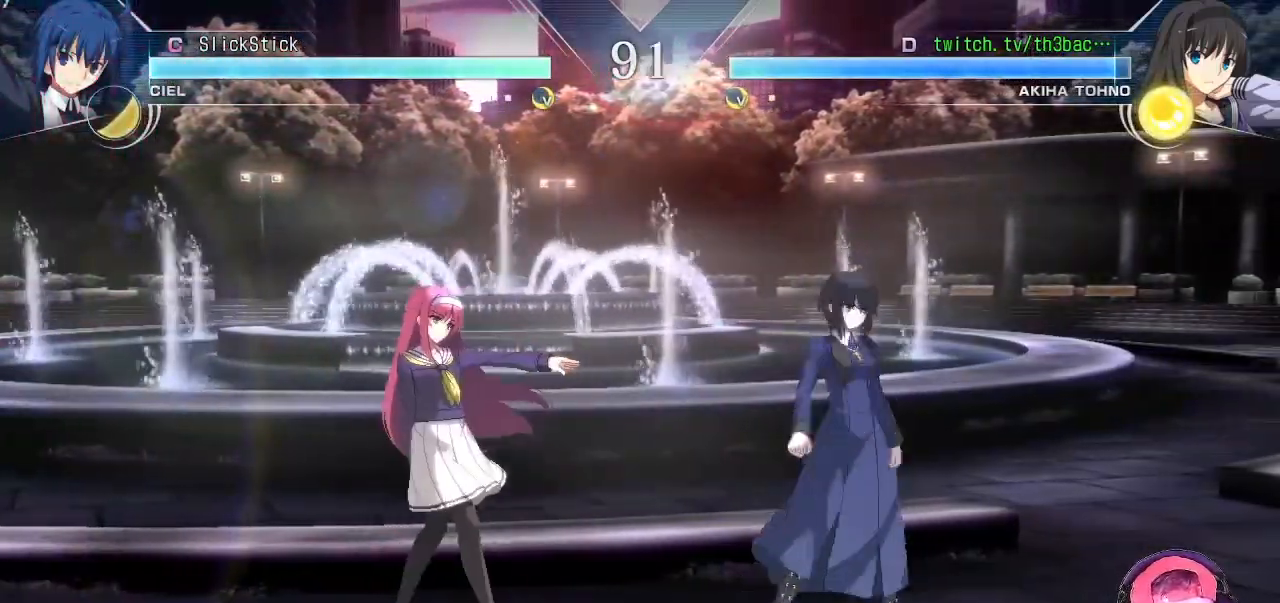
{"buttons": [], "left_stick": "down-left", "events": [[250, "left_stick", "up"], [400, "left_stick", "right"], [450, "left_stick", "down"], [500, "left_stick", "down-left"]]}